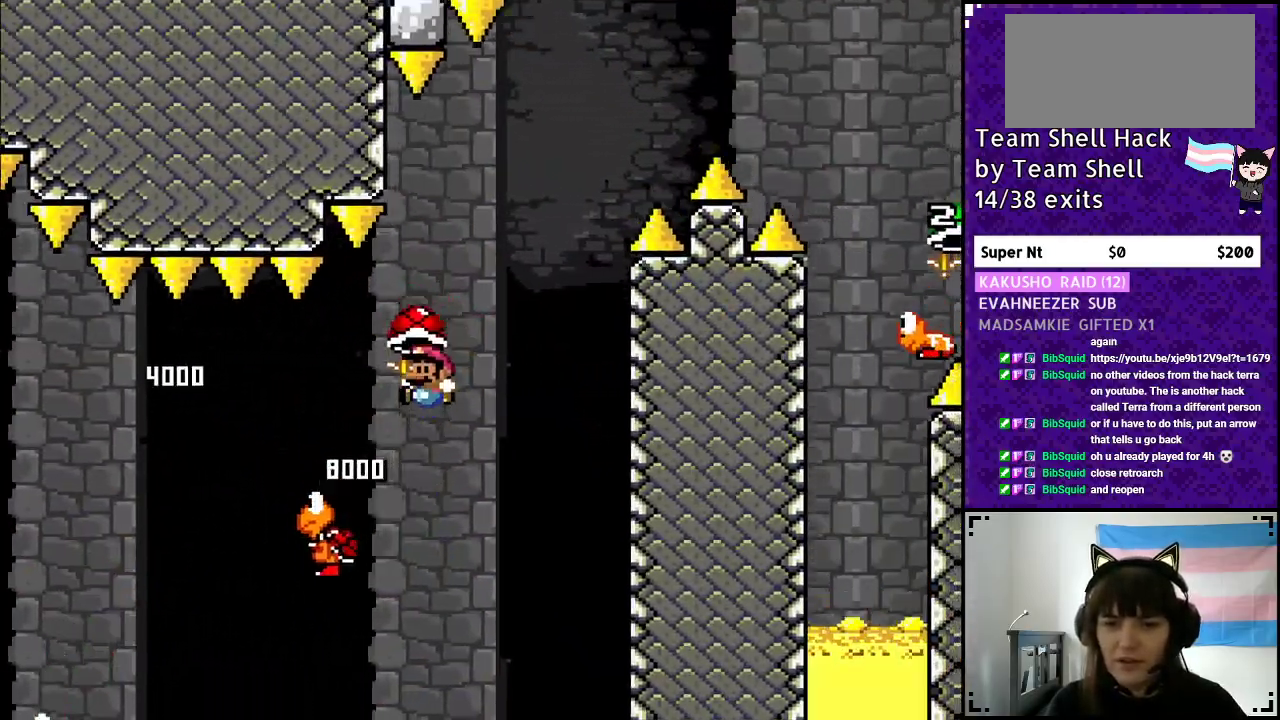
Gameplay with a controller (Nintendo layout); each line is a JSON object with the inputs held at the frame after it. "events" lists button and stick changes between this image and that frame as [ms after this image, input, new state], when the widget could be followed in between. Not read: L3 R3.
{"buttons": ["B", "Y"], "events": [[50, "DPAD_LEFT", "up"], [67, "DPAD_UP", "down"], [83, "DPAD_UP", "up"], [133, "DPAD_RIGHT", "down"], [267, "DPAD_RIGHT", "up"], [333, "Y", "up"], [417, "Y", "down"]]}
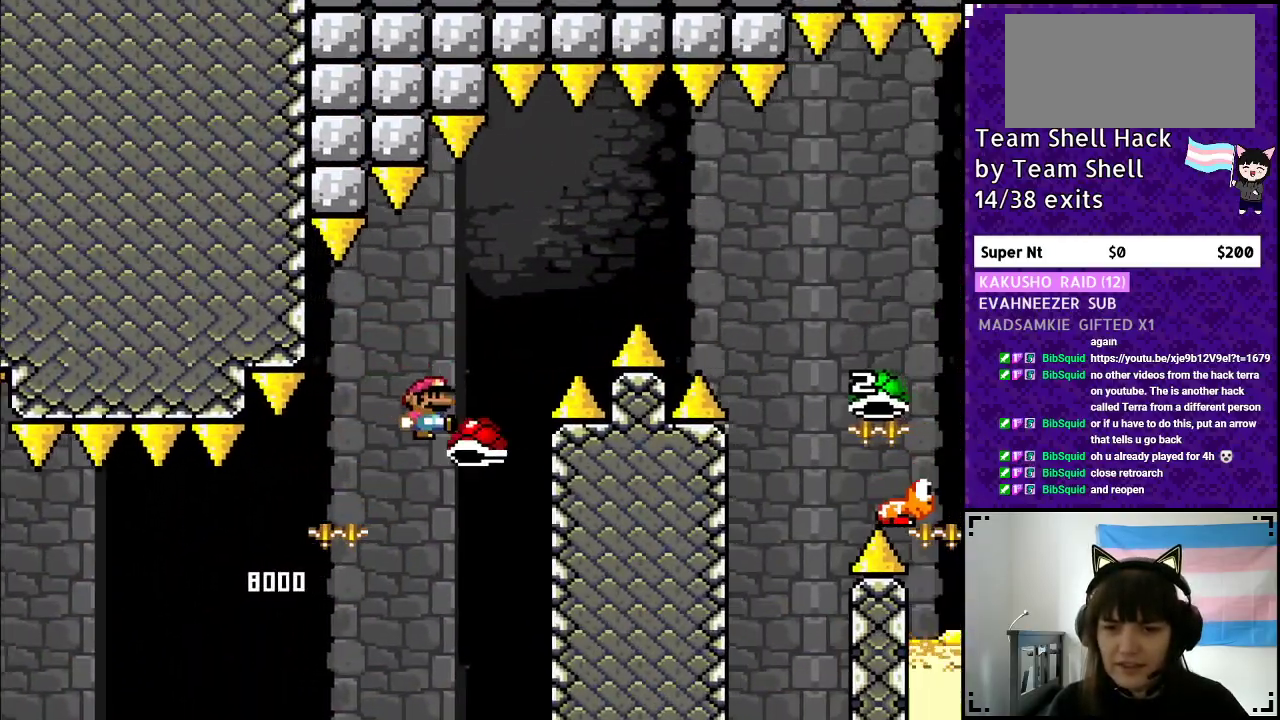
{"buttons": ["B", "Y", "DPAD_RIGHT"], "events": [[117, "DPAD_RIGHT", "down"]]}
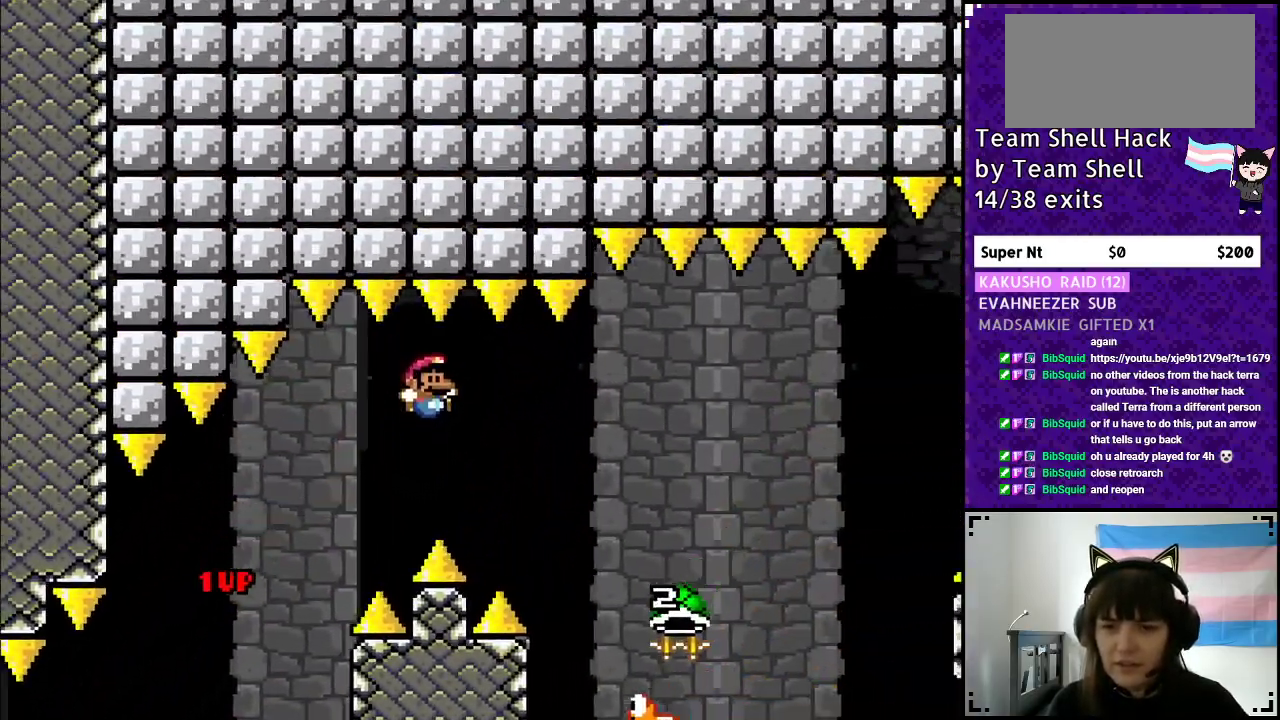
{"buttons": ["B", "DPAD_UP"], "events": [[400, "Y", "up"], [450, "DPAD_RIGHT", "up"], [500, "DPAD_UP", "down"]]}
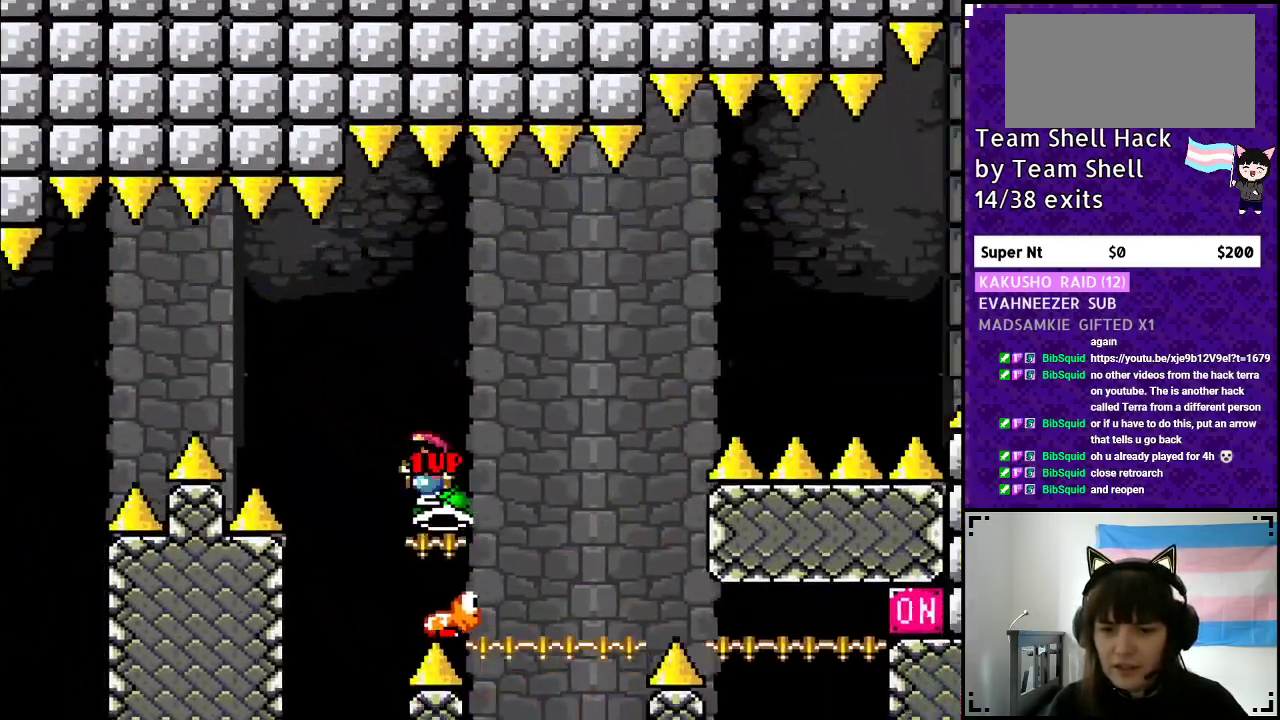
{"buttons": ["B", "Y"], "events": [[17, "DPAD_UP", "up"], [33, "DPAD_LEFT", "down"], [117, "Y", "down"], [183, "DPAD_LEFT", "up"]]}
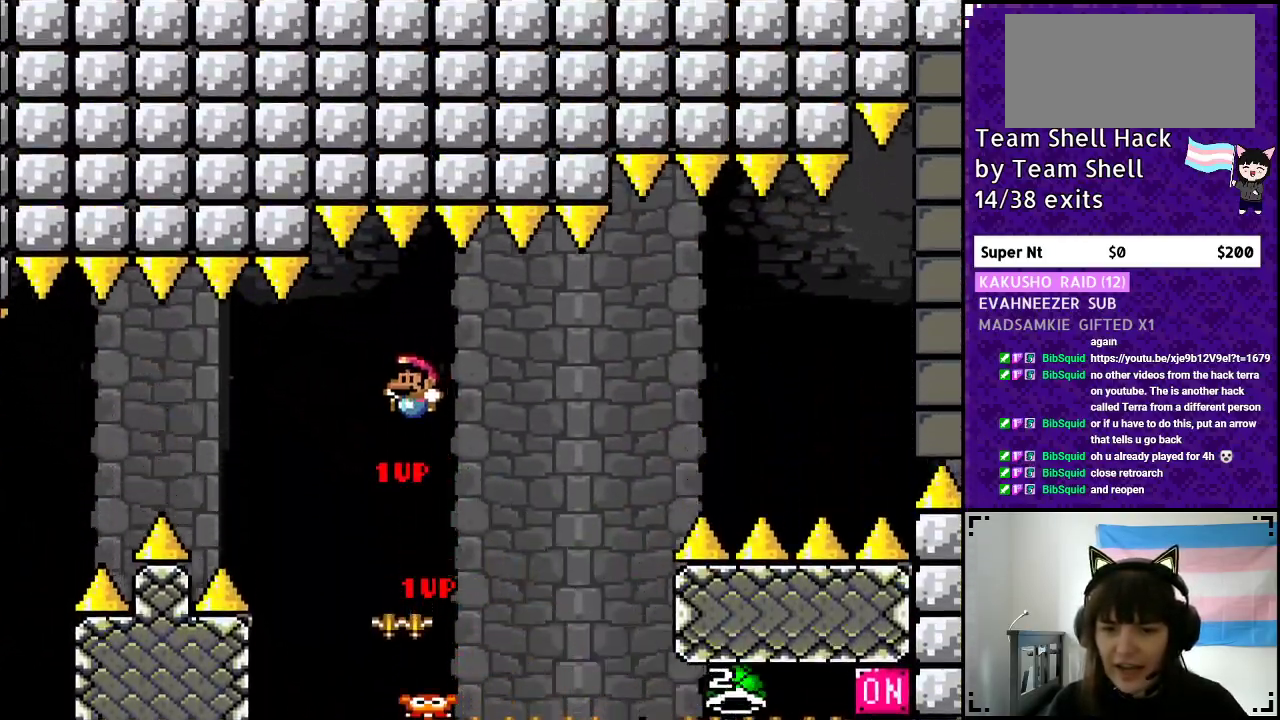
{"buttons": ["B", "Y", "DPAD_LEFT"], "events": [[117, "DPAD_RIGHT", "down"], [467, "DPAD_RIGHT", "up"], [467, "DPAD_UP", "down"], [500, "DPAD_LEFT", "down"], [500, "DPAD_UP", "up"]]}
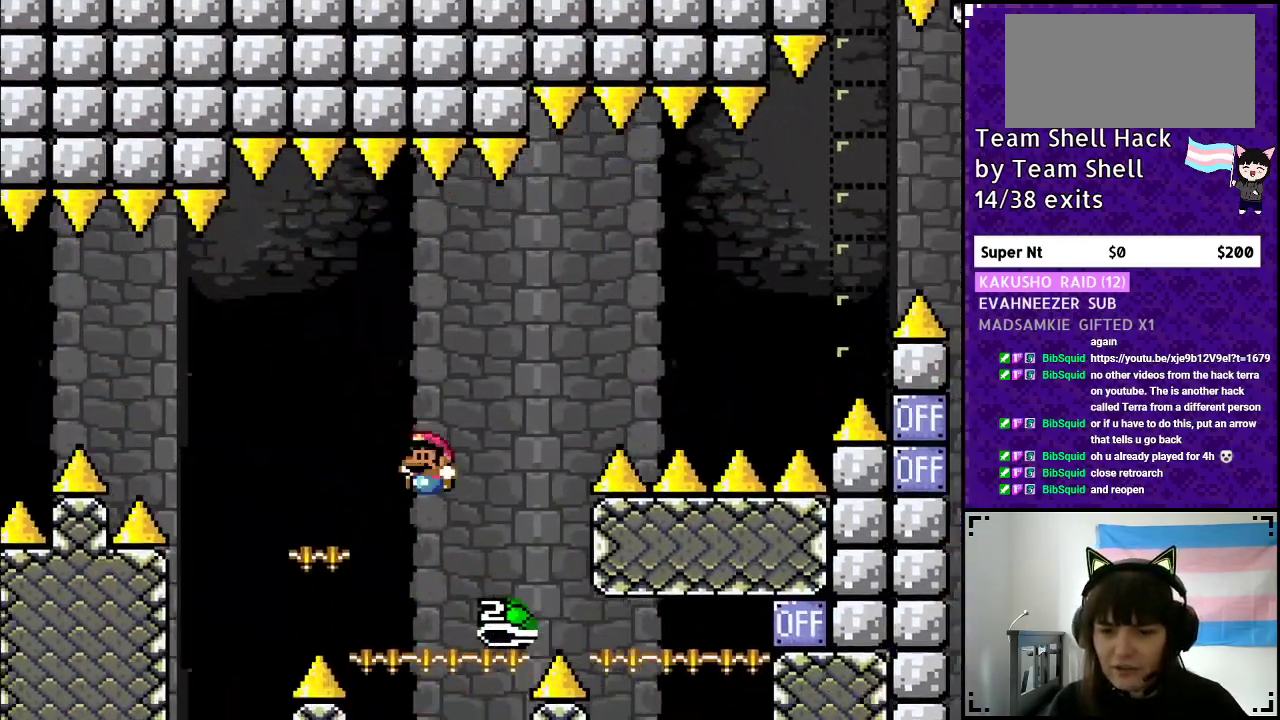
{"buttons": ["B", "DPAD_RIGHT"], "events": [[83, "DPAD_UP", "down"], [100, "DPAD_LEFT", "up"], [133, "DPAD_UP", "up"], [150, "DPAD_RIGHT", "down"], [283, "DPAD_RIGHT", "up"], [450, "DPAD_RIGHT", "down"], [483, "Y", "up"]]}
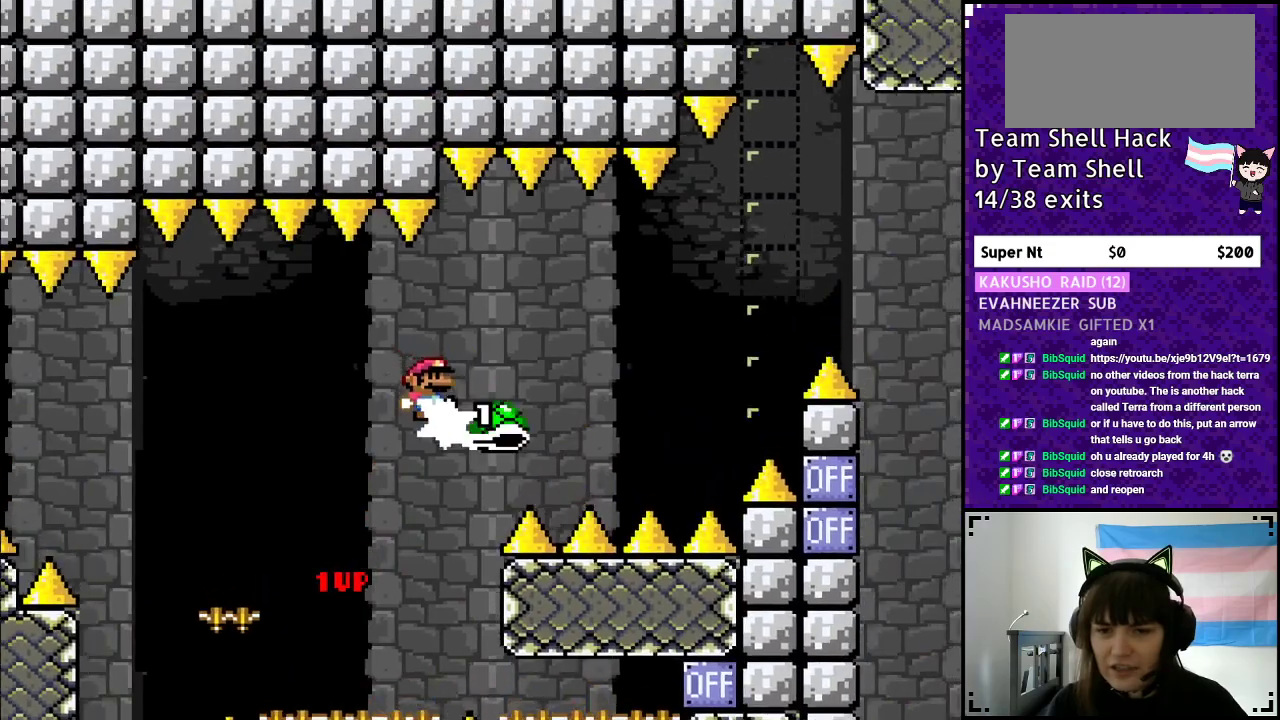
{"buttons": ["B", "Y", "DPAD_RIGHT"], "events": [[50, "Y", "down"]]}
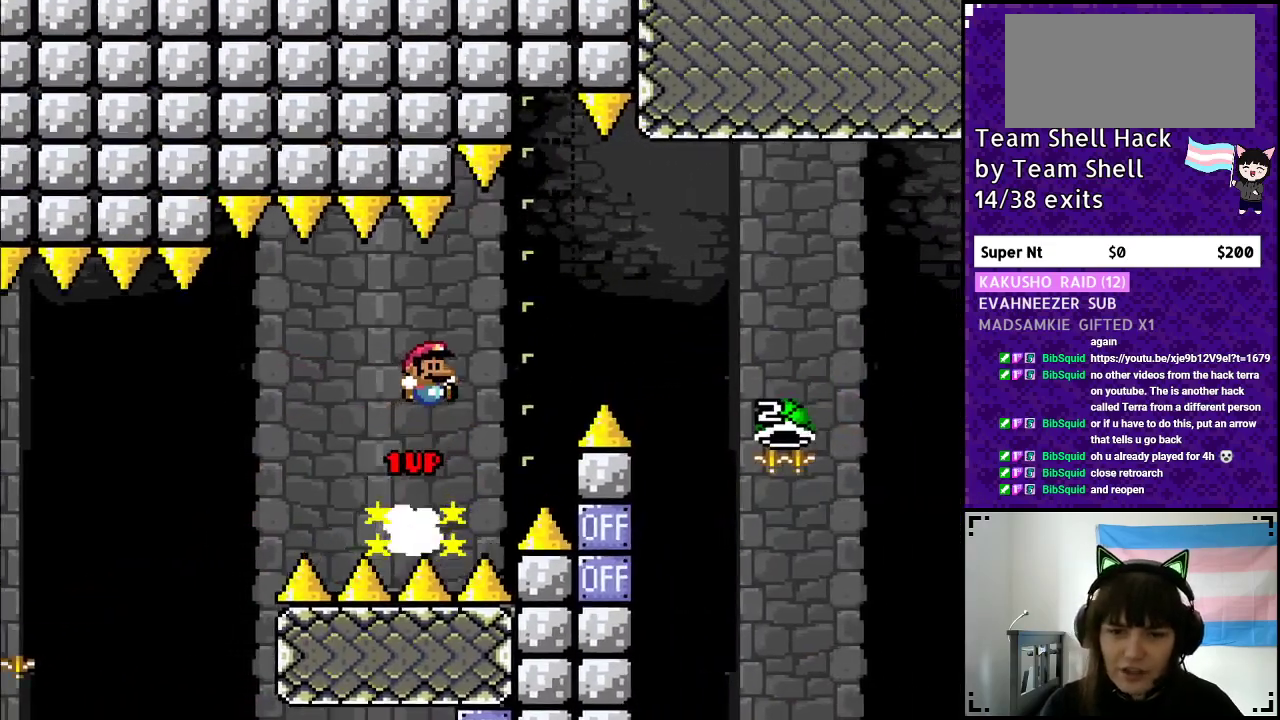
{"buttons": ["B", "Y", "DPAD_RIGHT"], "events": []}
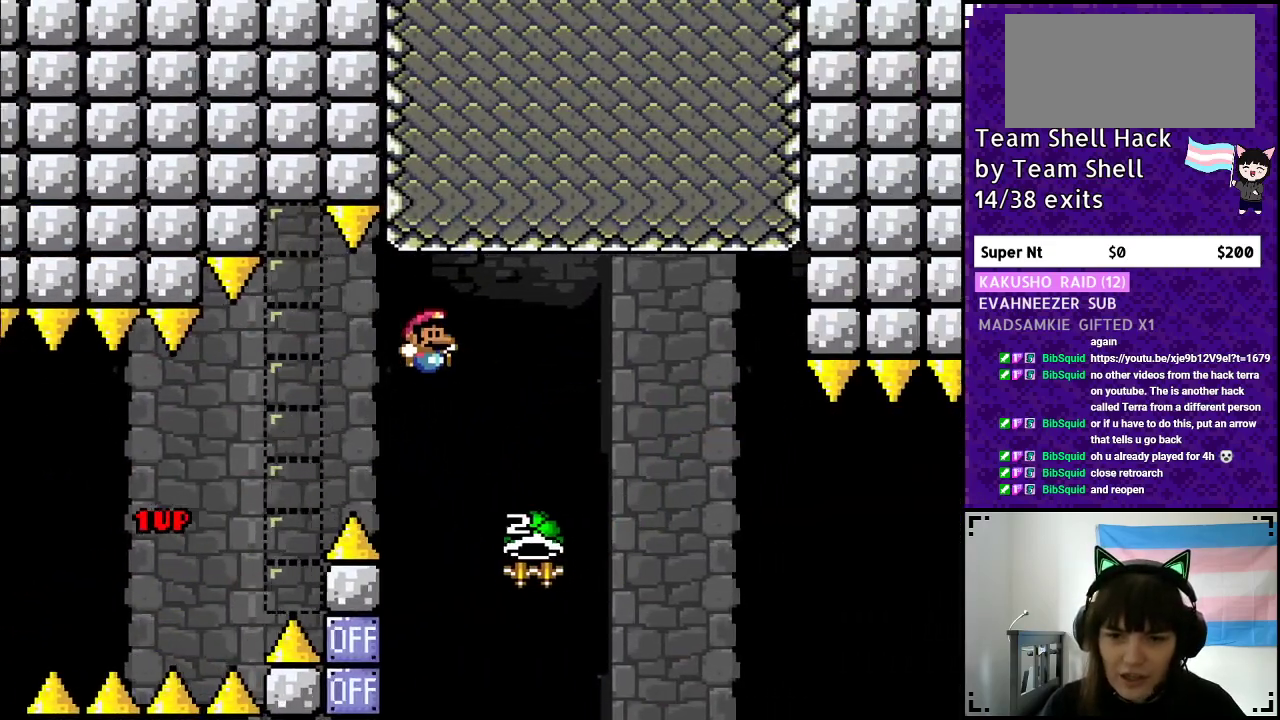
{"buttons": ["B", "Y"], "events": [[100, "Y", "up"], [217, "DPAD_RIGHT", "up"], [217, "DPAD_UP", "down"], [233, "DPAD_UP", "up"], [250, "DPAD_LEFT", "down"], [350, "Y", "down"], [433, "DPAD_UP", "down"], [467, "DPAD_LEFT", "up"], [500, "DPAD_UP", "up"]]}
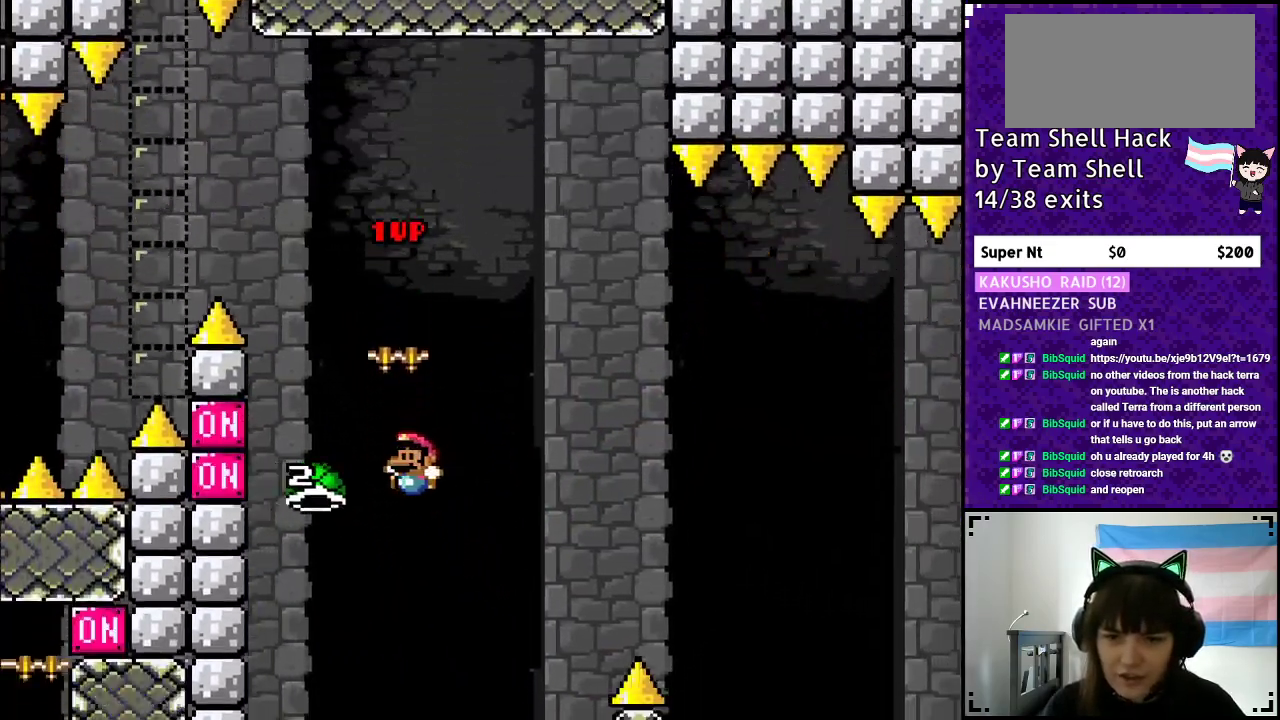
{"buttons": ["B", "Y", "DPAD_RIGHT"], "events": [[33, "DPAD_RIGHT", "down"]]}
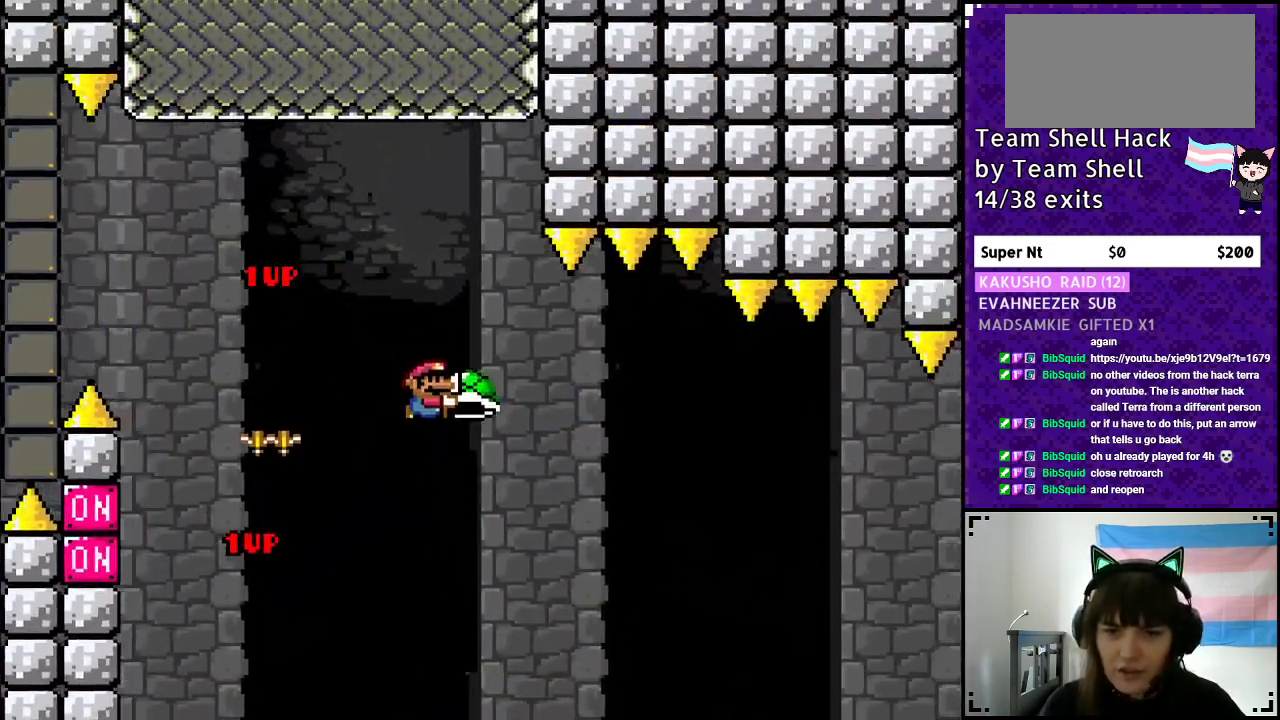
{"buttons": ["B", "Y", "DPAD_RIGHT"], "events": [[133, "Y", "up"], [233, "Y", "down"]]}
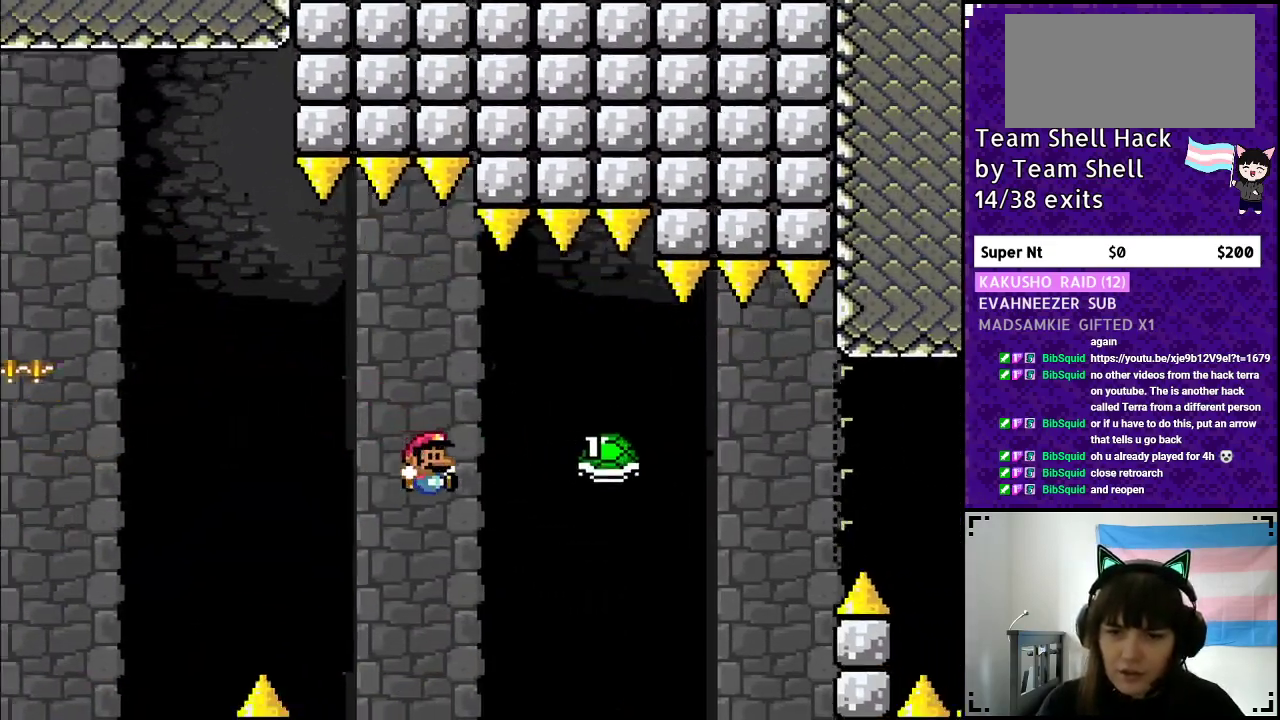
{"buttons": ["B", "Y", "DPAD_RIGHT"], "events": []}
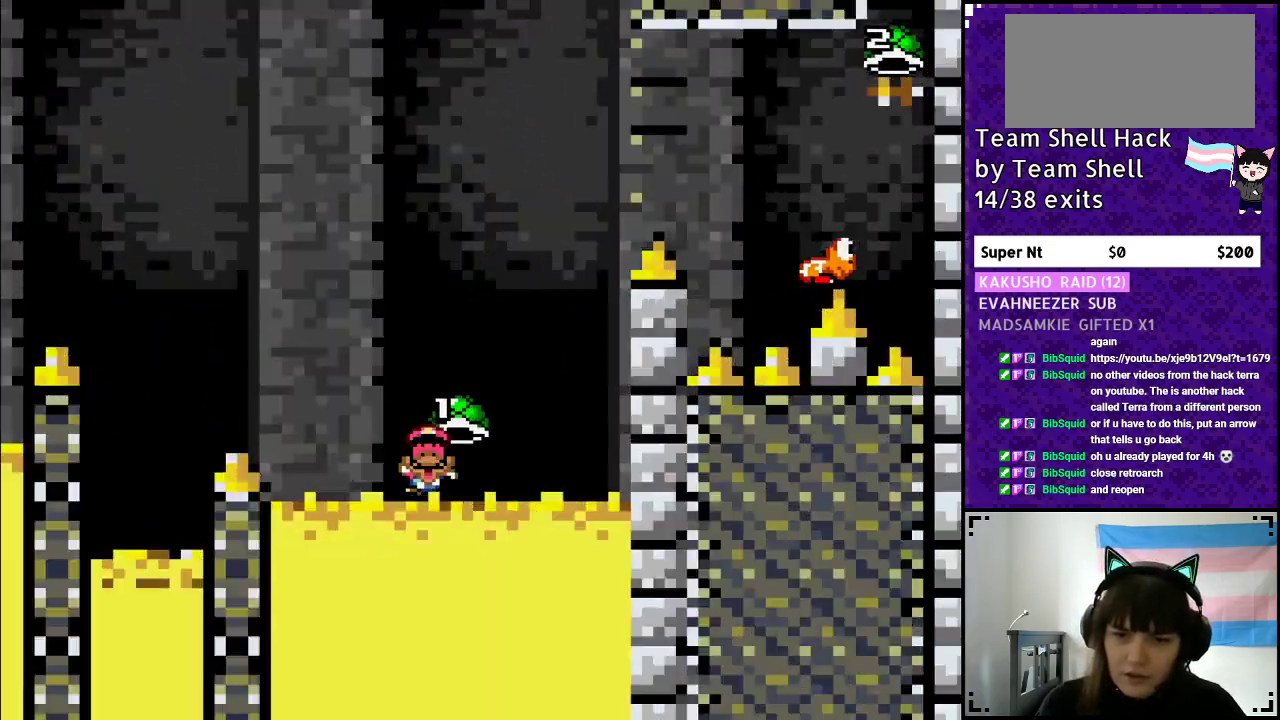
{"buttons": [], "events": [[233, "DPAD_RIGHT", "up"], [283, "B", "up"], [283, "Y", "up"]]}
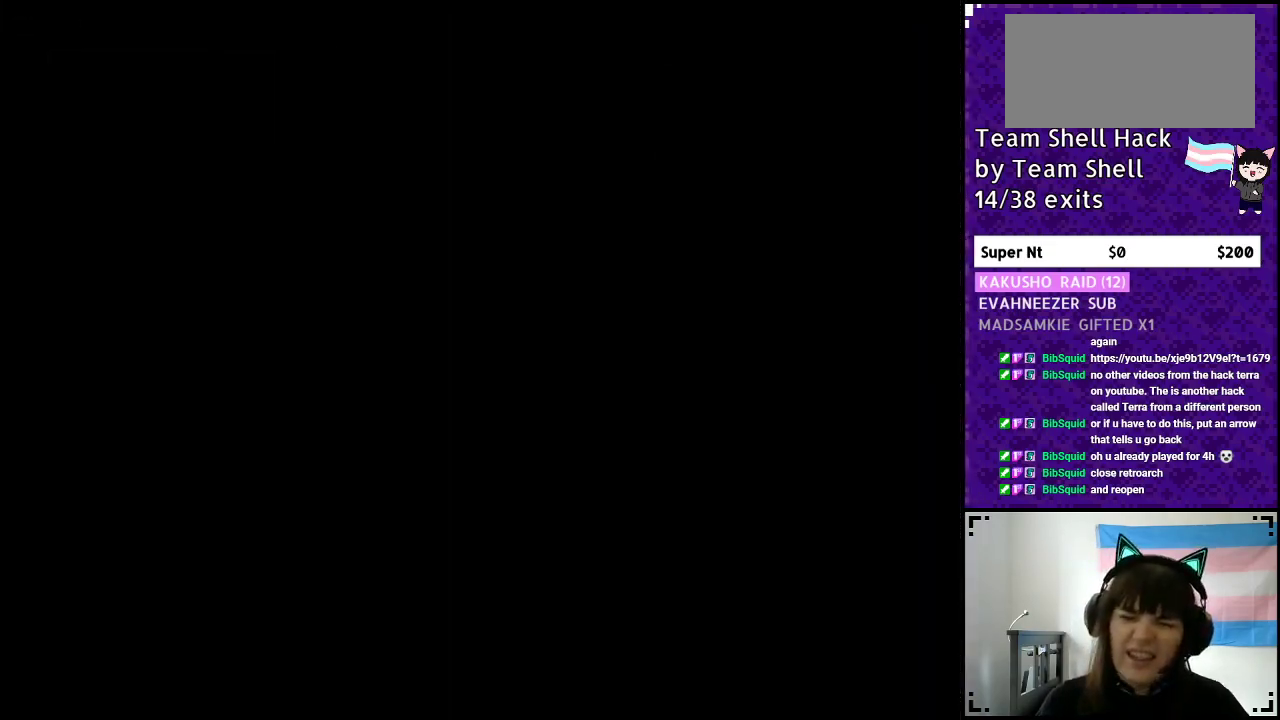
{"buttons": [], "events": []}
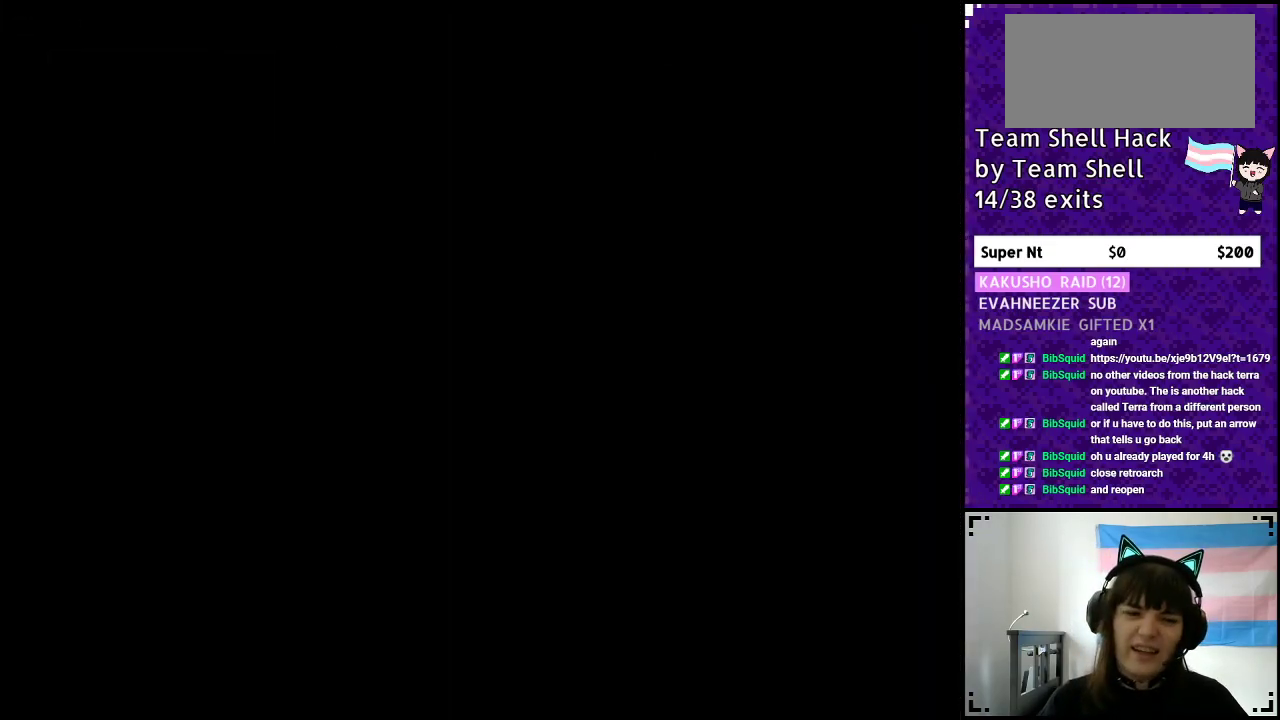
{"buttons": ["Y", "DPAD_RIGHT"], "events": [[283, "DPAD_RIGHT", "down"], [300, "Y", "down"]]}
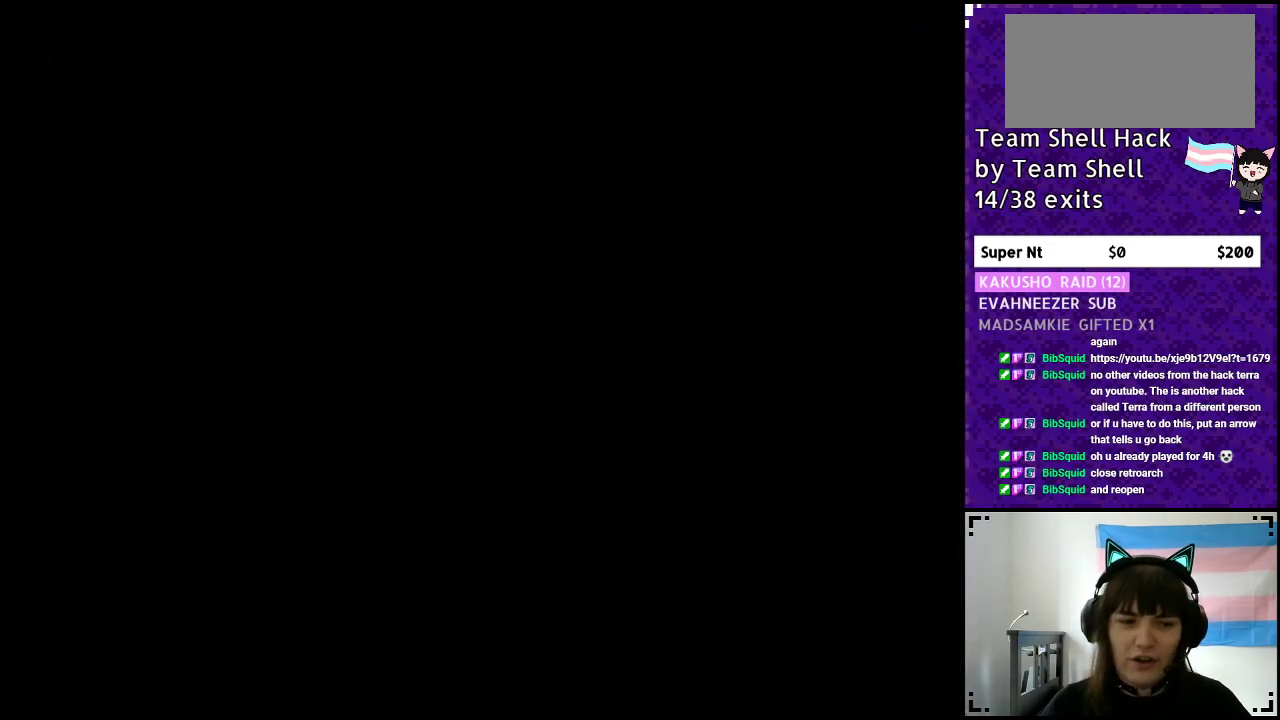
{"buttons": ["Y", "DPAD_RIGHT"], "events": []}
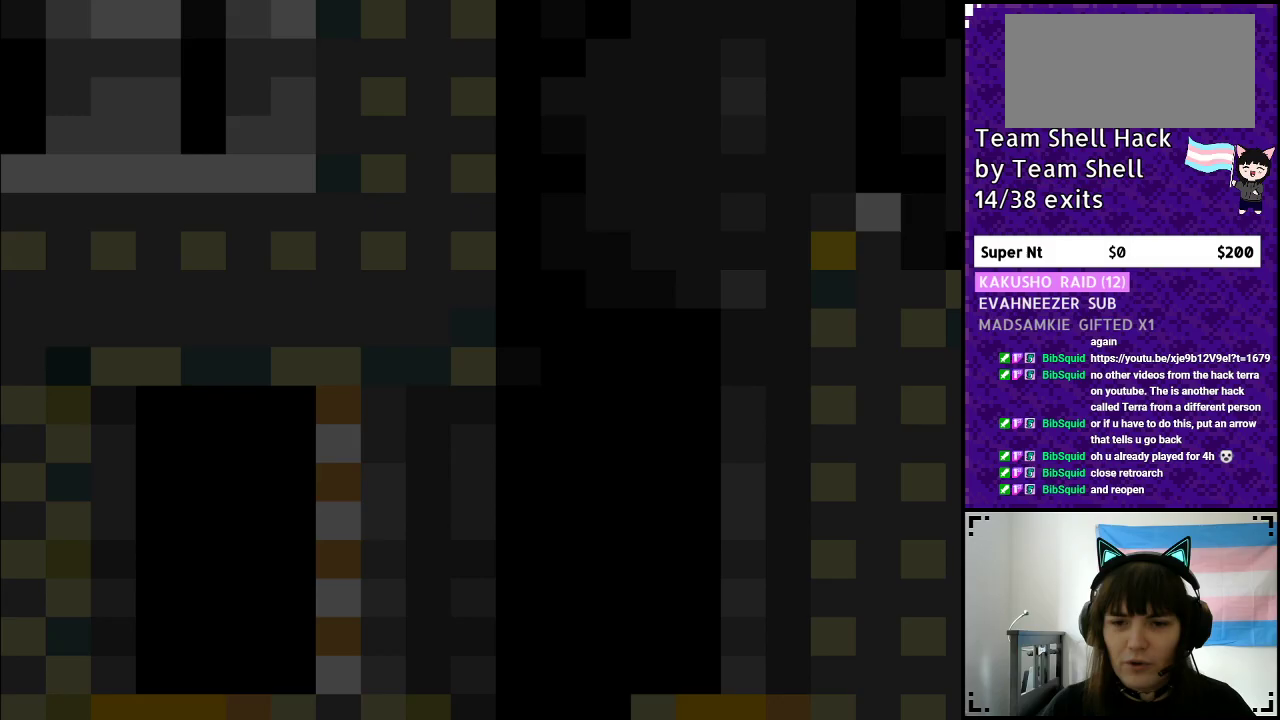
{"buttons": ["Y", "DPAD_RIGHT"], "events": []}
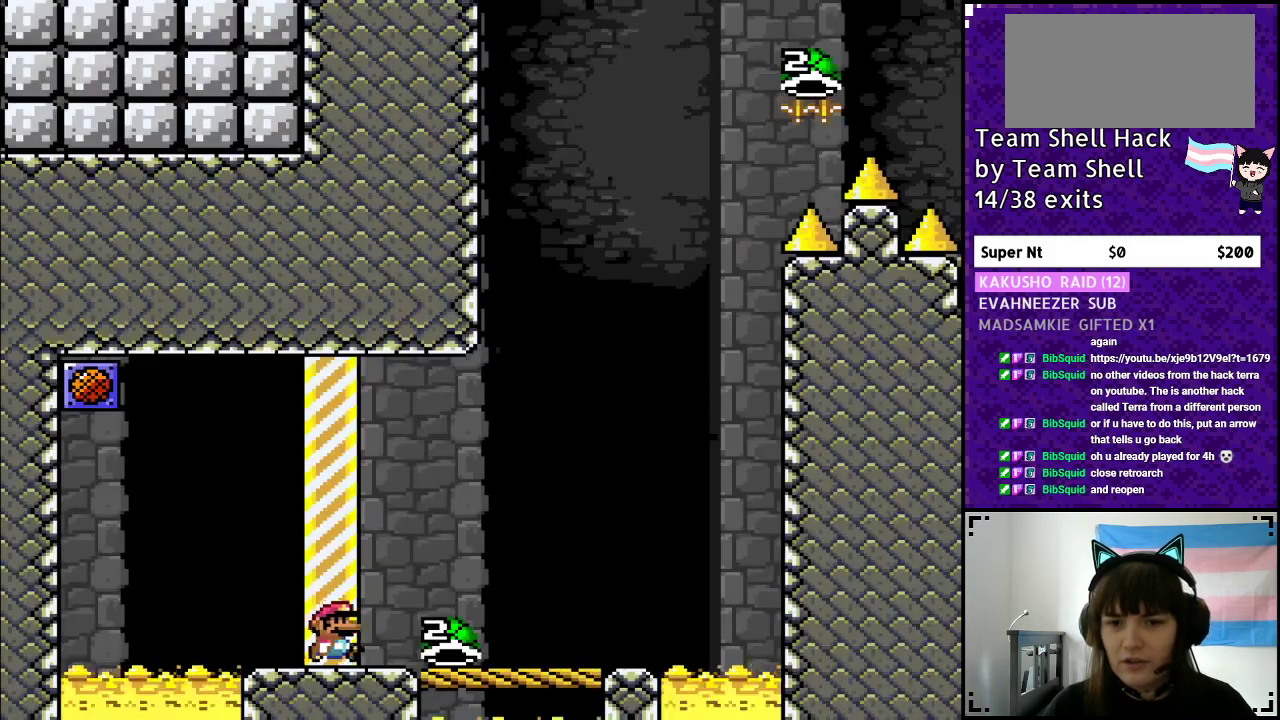
{"buttons": ["Y", "DPAD_RIGHT"], "events": []}
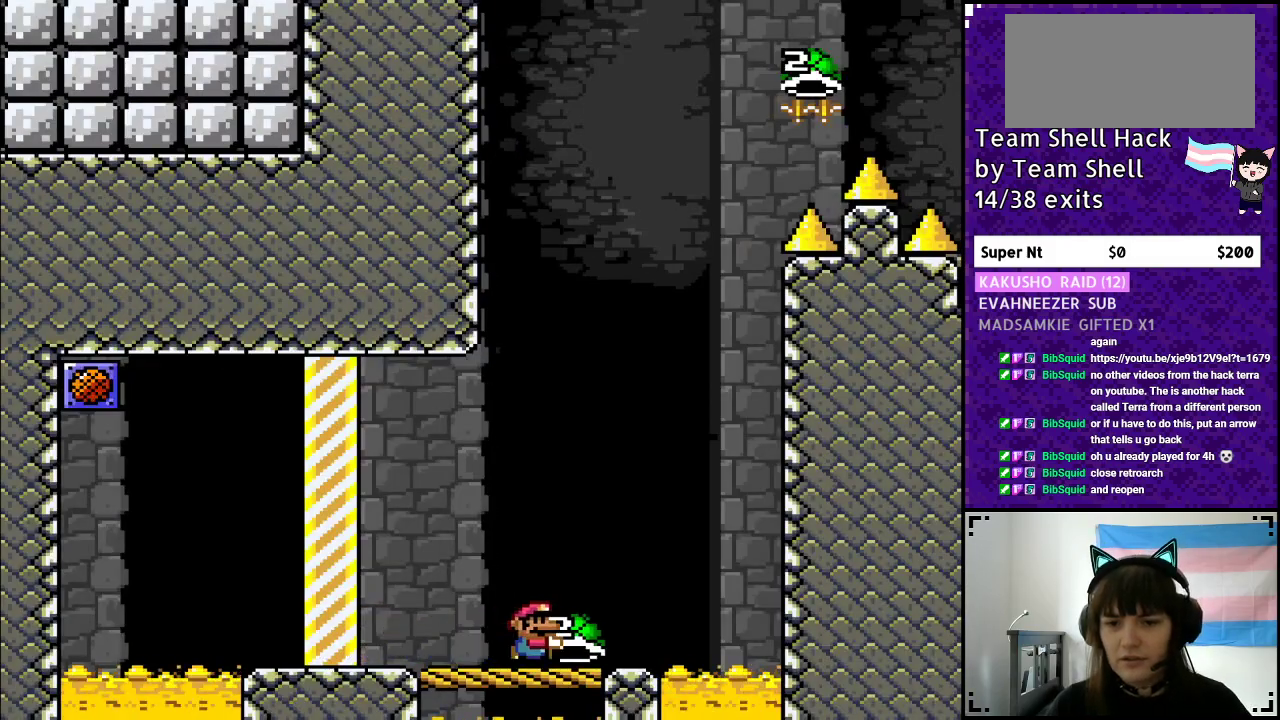
{"buttons": ["Y"], "events": [[50, "DPAD_RIGHT", "up"], [100, "DPAD_LEFT", "down"], [200, "DPAD_LEFT", "up"], [200, "DPAD_UP", "down"], [250, "DPAD_UP", "up"], [300, "DPAD_RIGHT", "down"], [350, "DPAD_RIGHT", "up"]]}
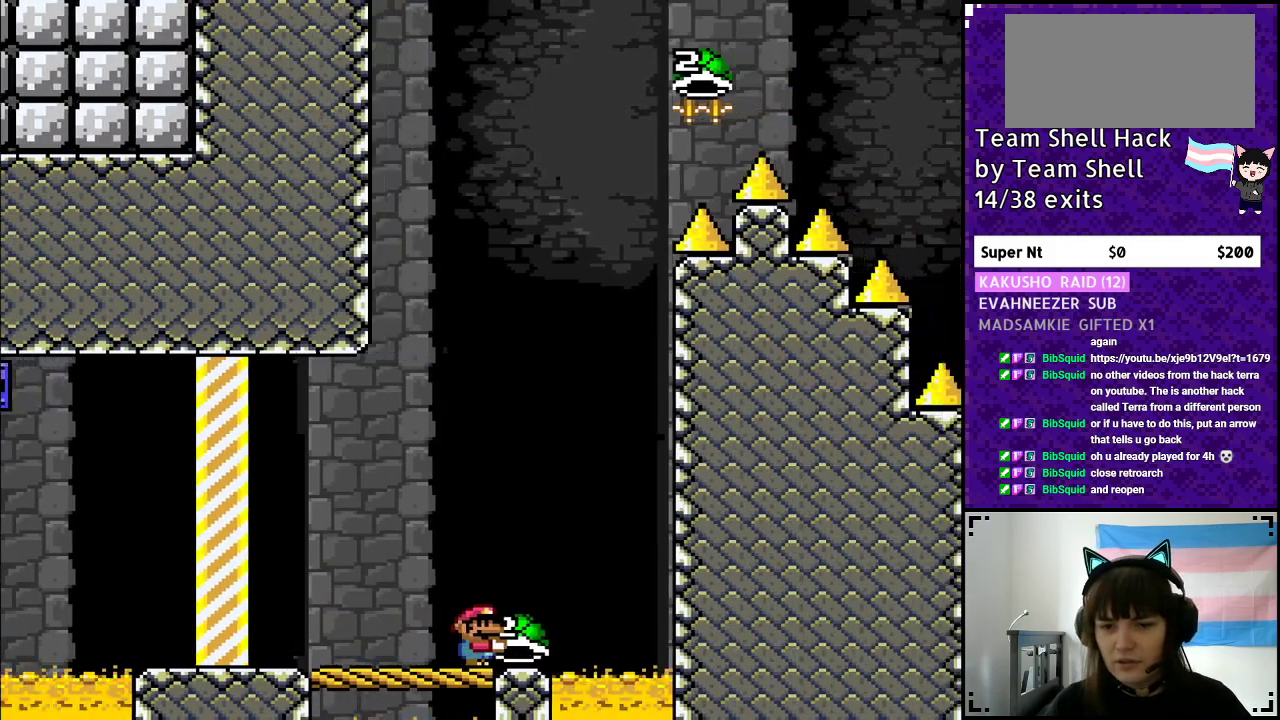
{"buttons": ["B", "DPAD_RIGHT"], "events": [[67, "B", "down"], [317, "DPAD_RIGHT", "down"], [450, "Y", "up"]]}
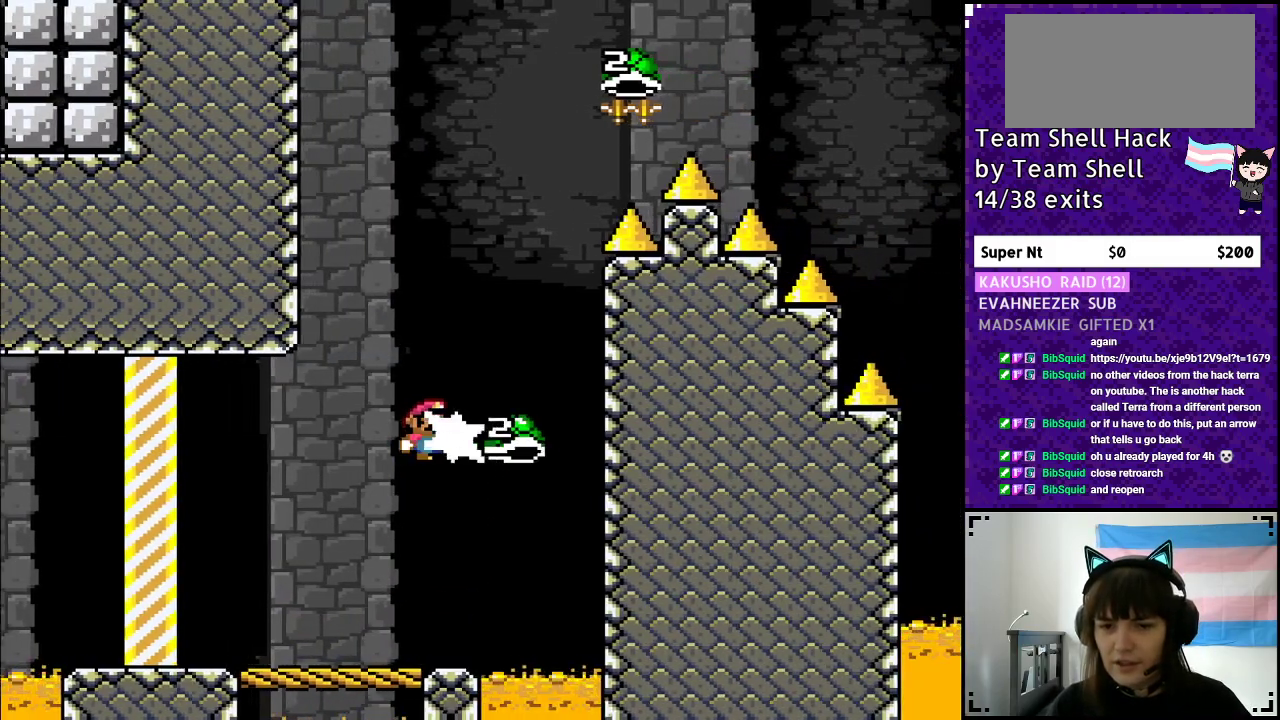
{"buttons": ["B", "Y"], "events": [[33, "Y", "down"], [100, "DPAD_RIGHT", "up"], [150, "DPAD_LEFT", "down"], [383, "DPAD_LEFT", "up"]]}
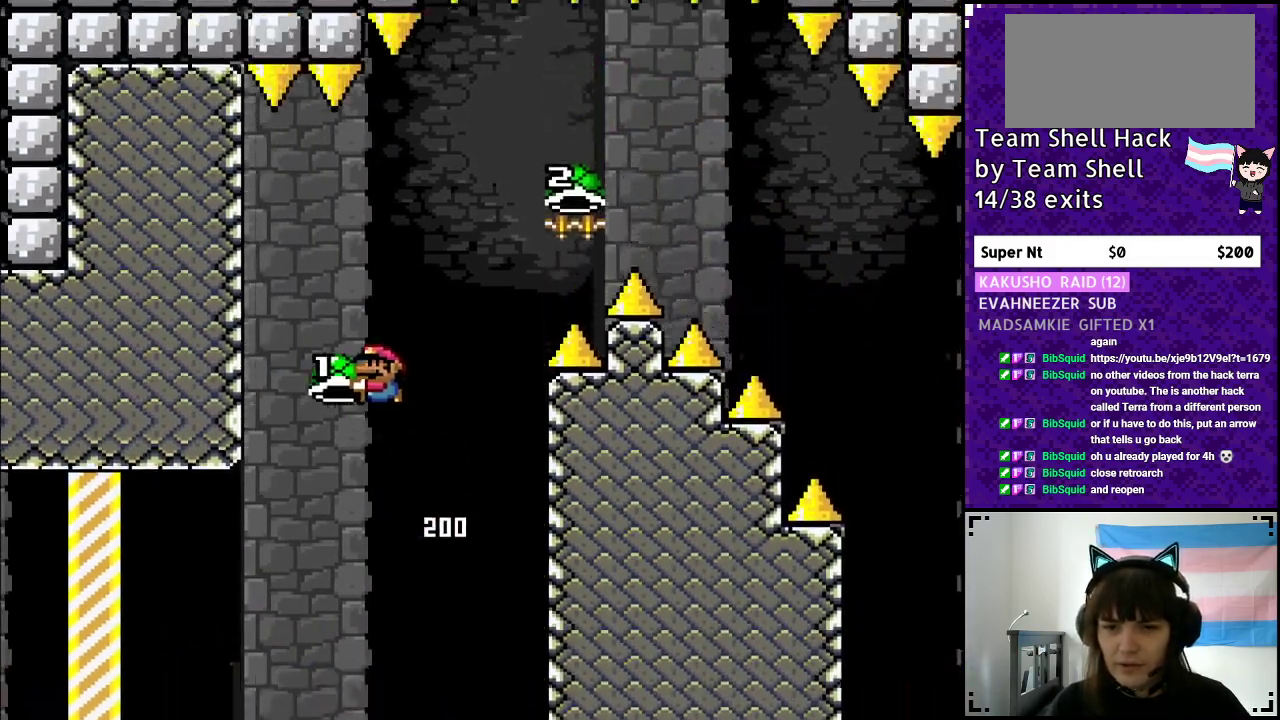
{"buttons": ["B", "Y", "DPAD_RIGHT"], "events": [[50, "DPAD_RIGHT", "down"], [183, "Y", "up"], [250, "DPAD_RIGHT", "up"], [250, "Y", "down"], [367, "DPAD_RIGHT", "down"]]}
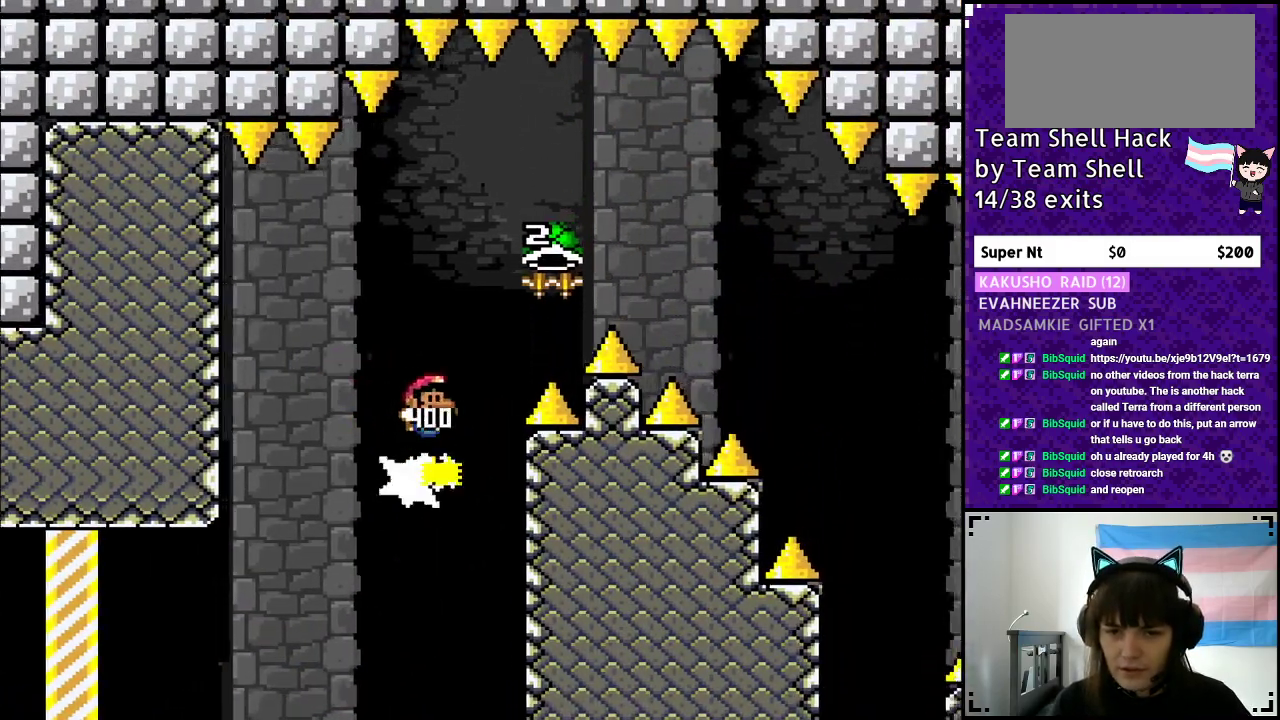
{"buttons": ["B", "Y", "DPAD_RIGHT"], "events": [[317, "Y", "up"], [400, "Y", "down"]]}
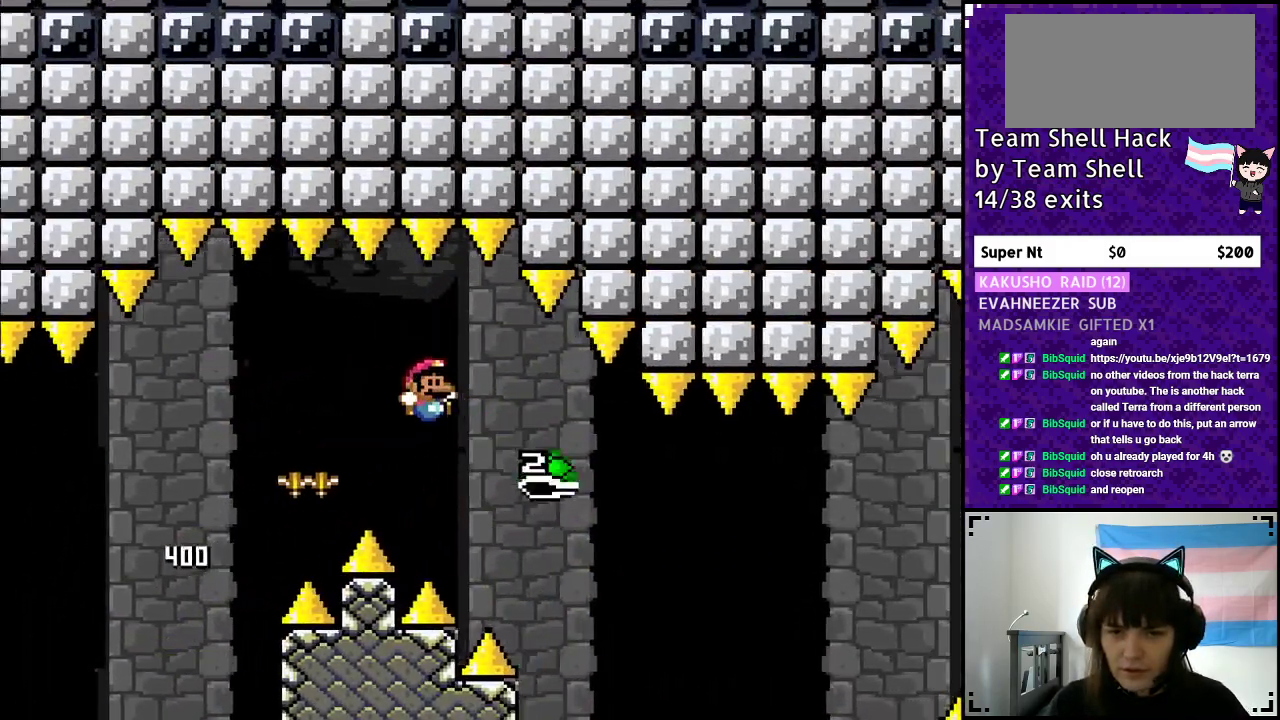
{"buttons": ["B", "Y", "DPAD_RIGHT"], "events": [[267, "B", "up"], [333, "B", "down"]]}
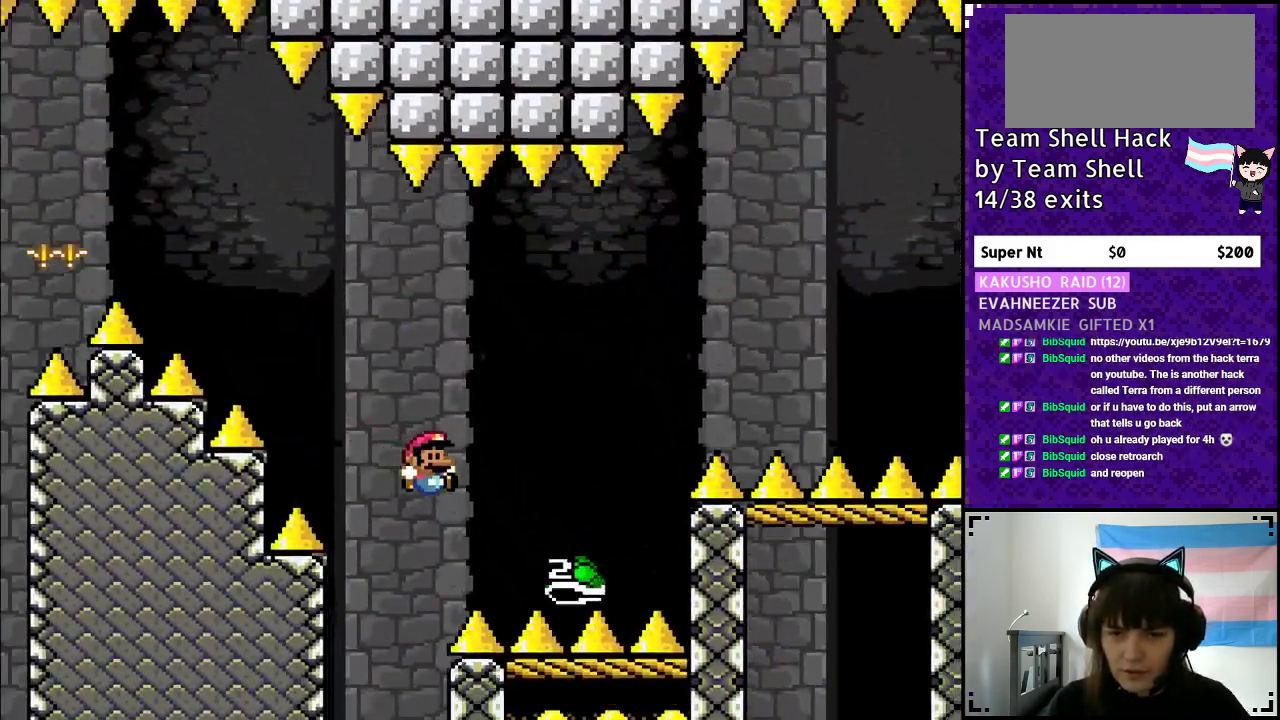
{"buttons": ["B", "Y", "DPAD_RIGHT"], "events": [[333, "Y", "up"], [433, "Y", "down"]]}
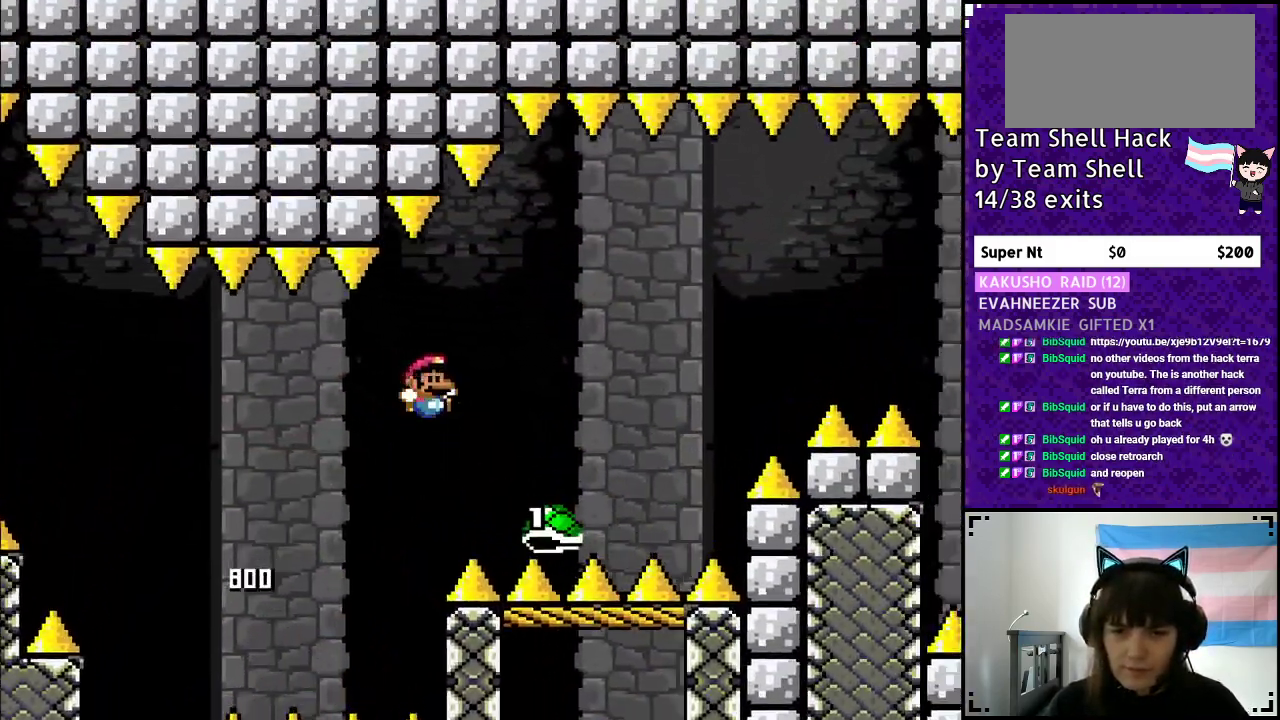
{"buttons": ["B", "Y", "DPAD_RIGHT"], "events": [[67, "B", "up"], [100, "B", "down"], [300, "B", "up"], [417, "B", "down"]]}
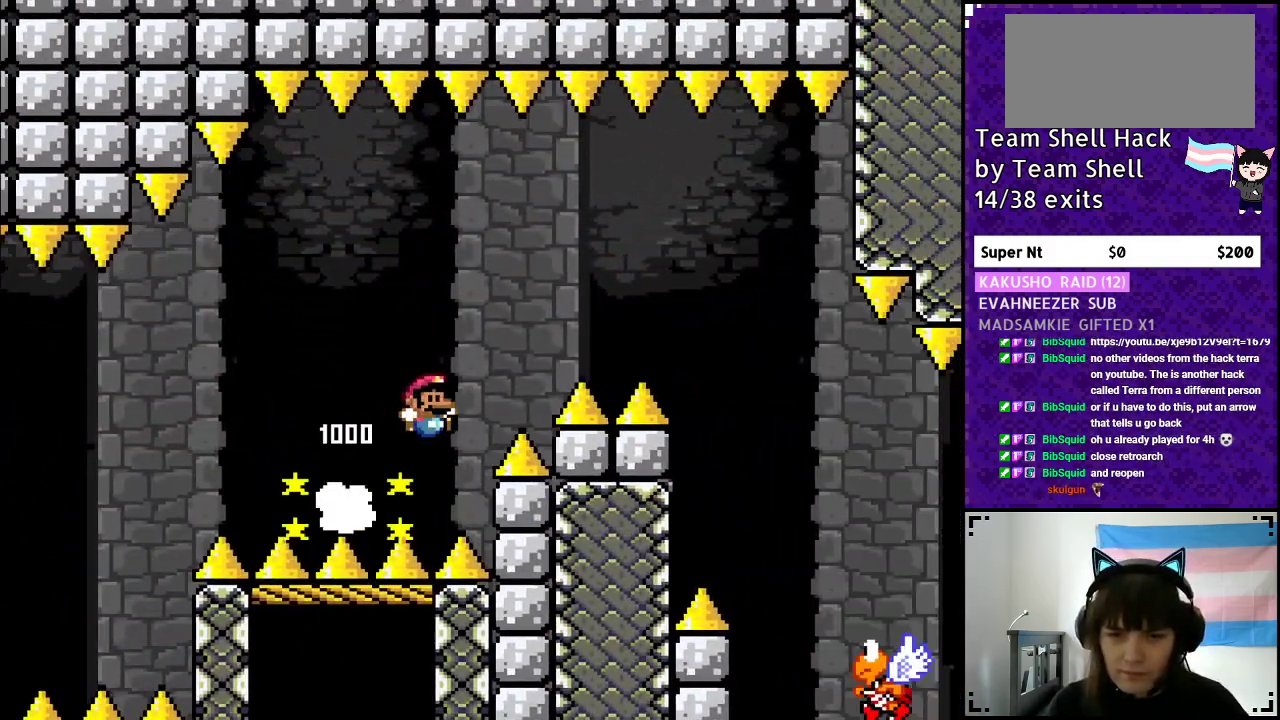
{"buttons": ["Y"], "events": [[433, "DPAD_RIGHT", "up"], [467, "B", "up"]]}
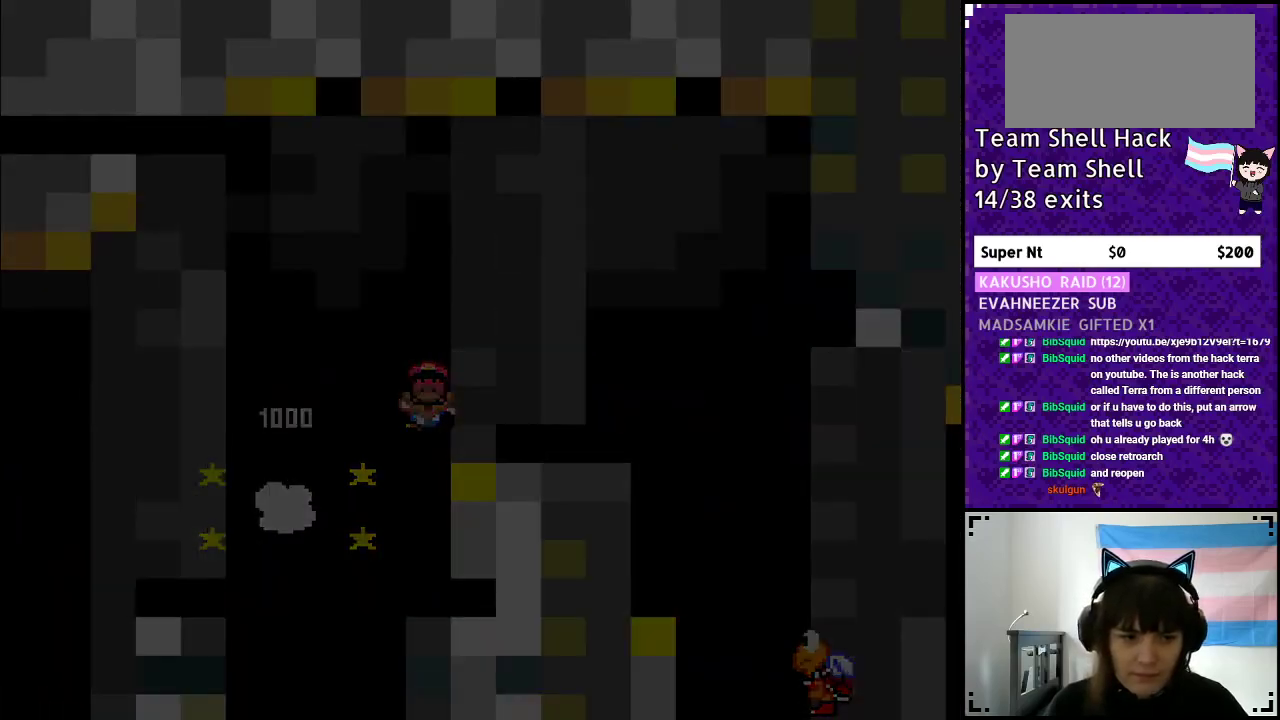
{"buttons": [], "events": [[50, "Y", "up"]]}
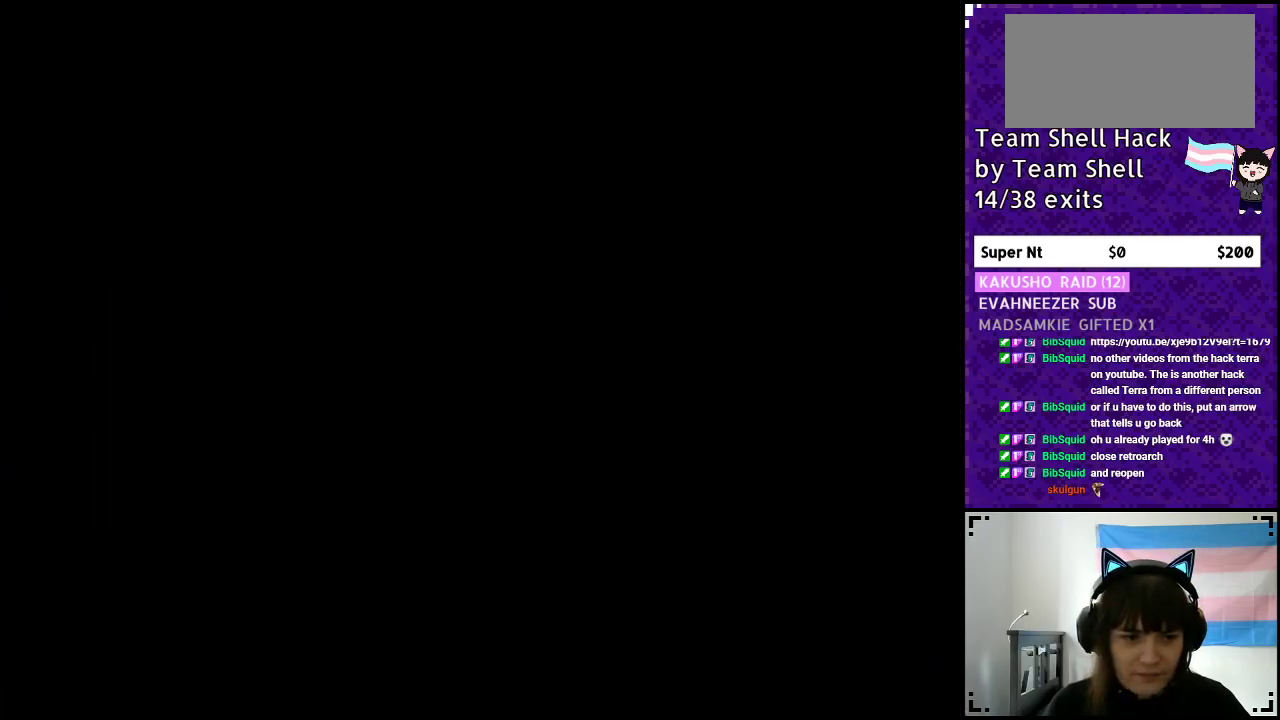
{"buttons": [], "events": []}
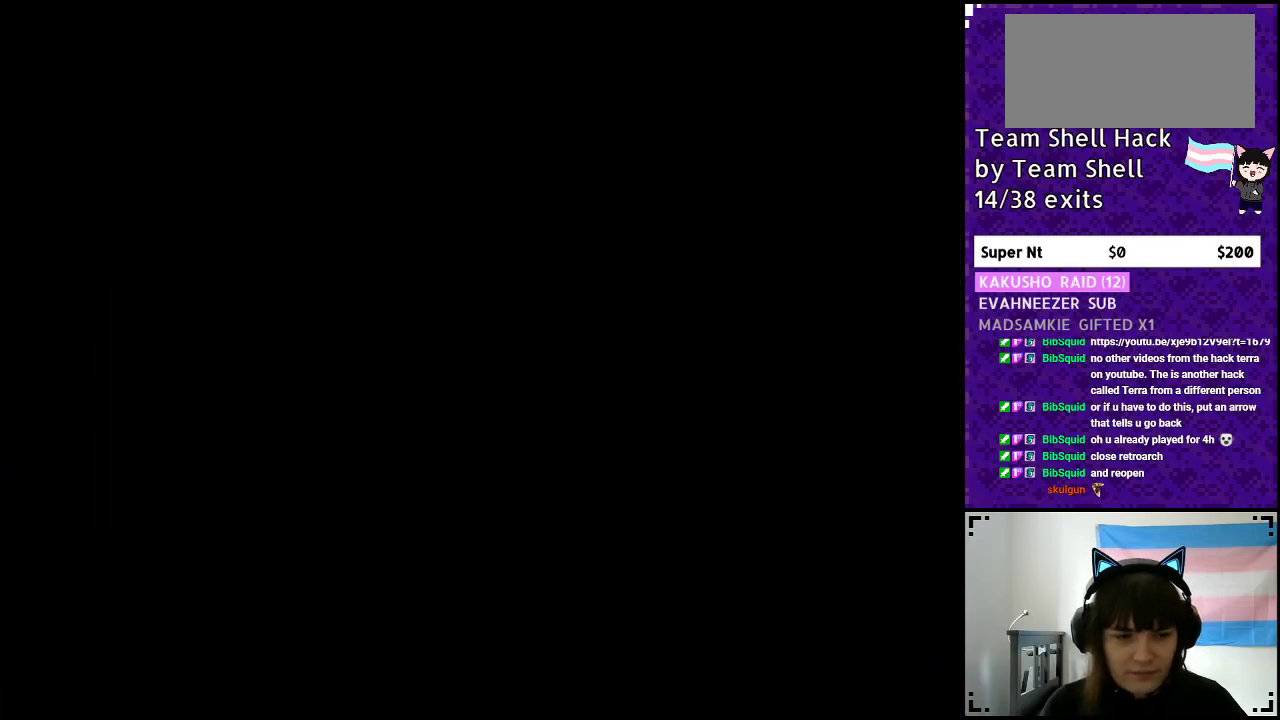
{"buttons": [], "events": []}